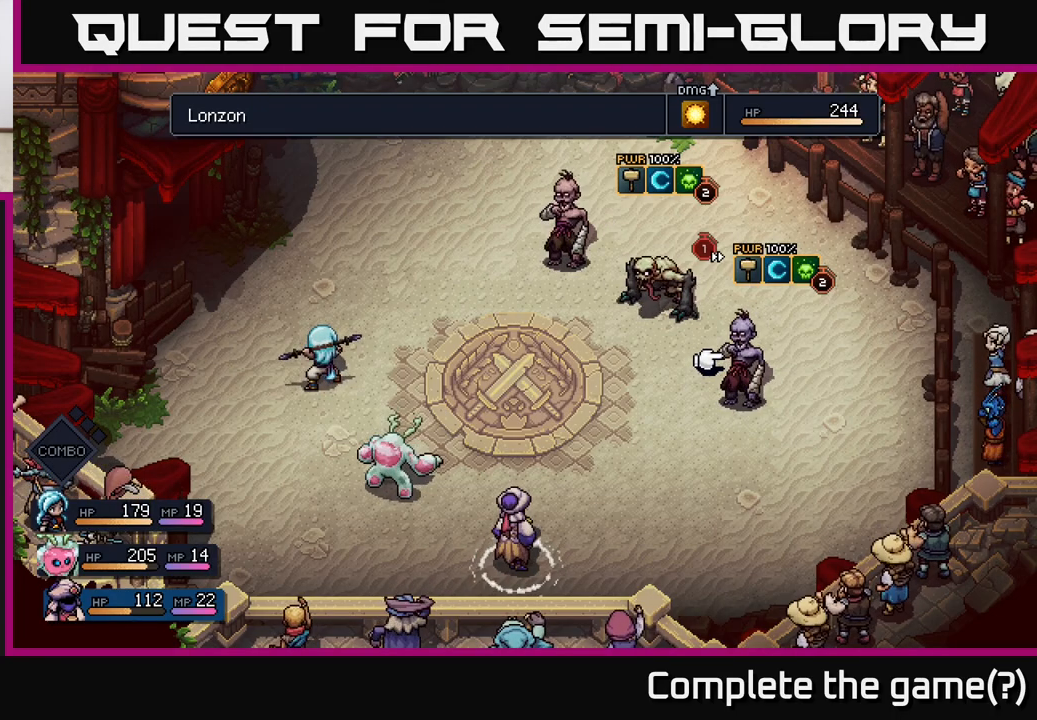
Gameplay with a controller (Xbox layout); each line is a JSON object with the inputs held at the frame after it. "events" lists button and stick changes between this image and that frame as [ms after this image, input, new state], when the widget could be followed in between.
{"buttons": [], "left_stick": "center", "right_stick": "center", "events": []}
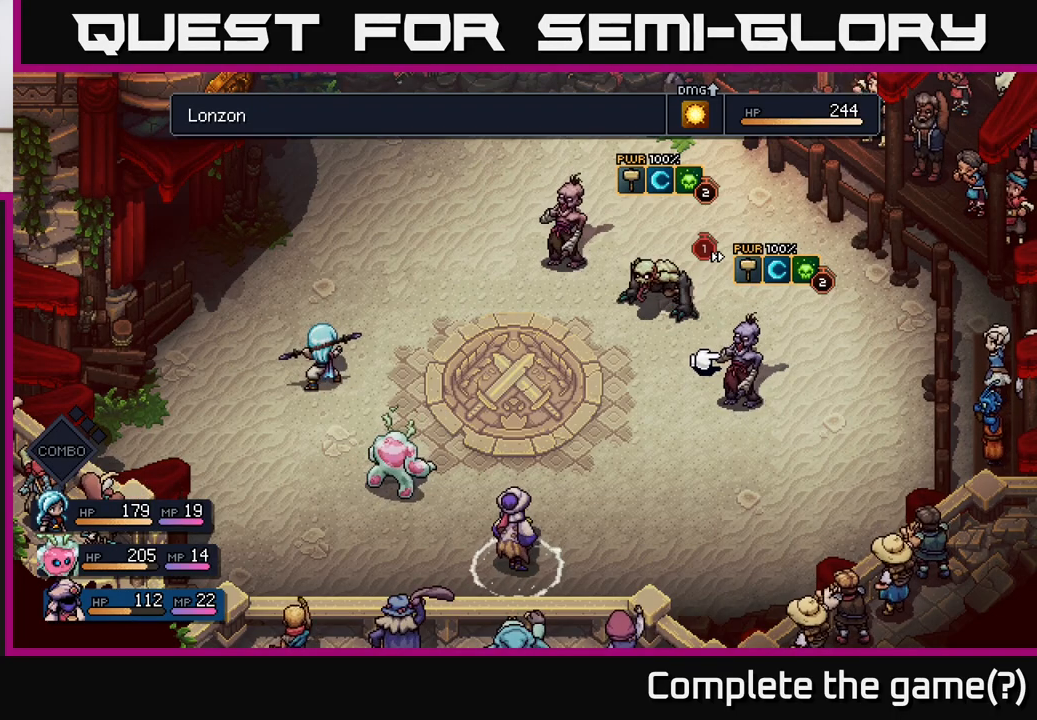
{"buttons": [], "left_stick": "center", "right_stick": "center", "events": []}
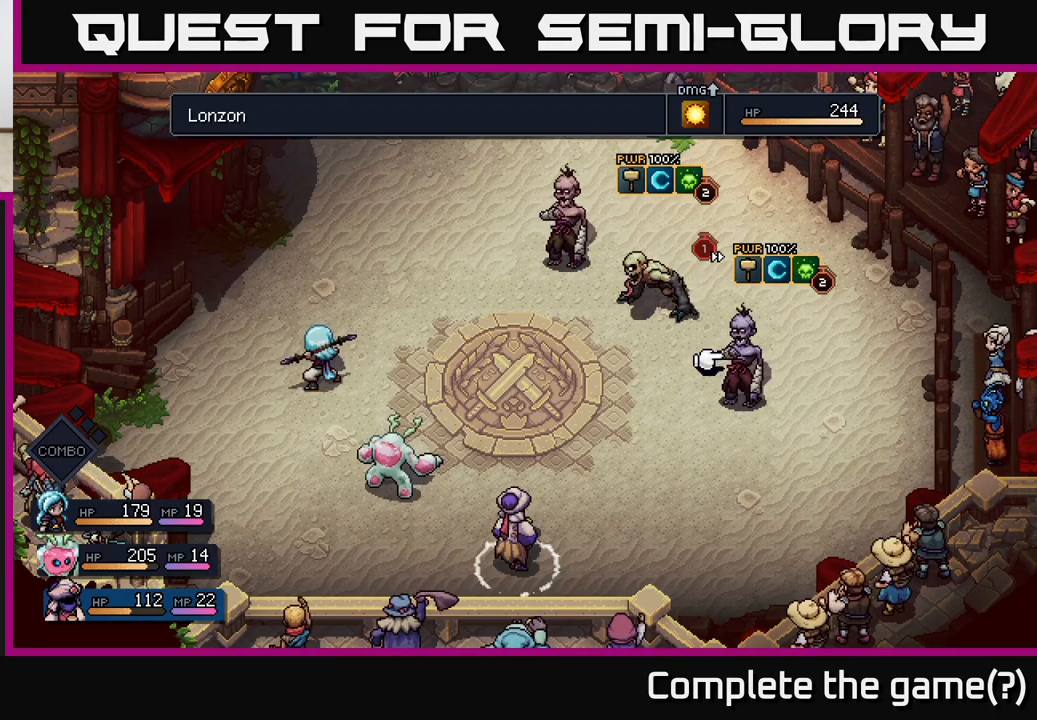
{"buttons": [], "left_stick": "center", "right_stick": "center", "events": []}
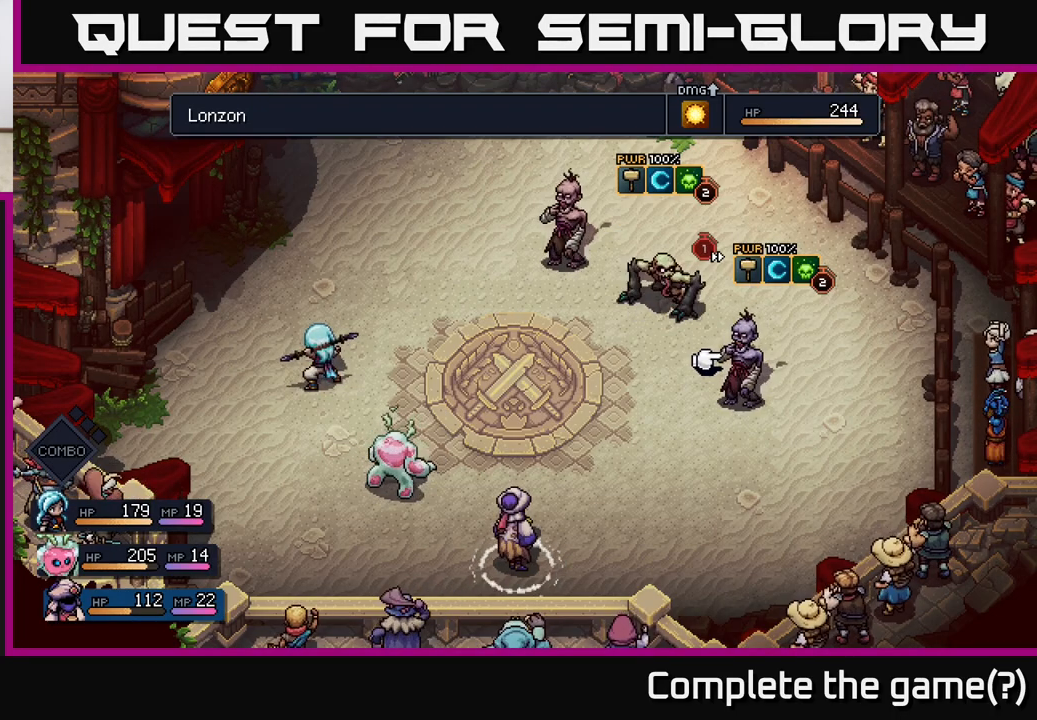
{"buttons": [], "left_stick": "center", "right_stick": "center", "events": [[267, "left_stick", "left"], [450, "left_stick", "center"]]}
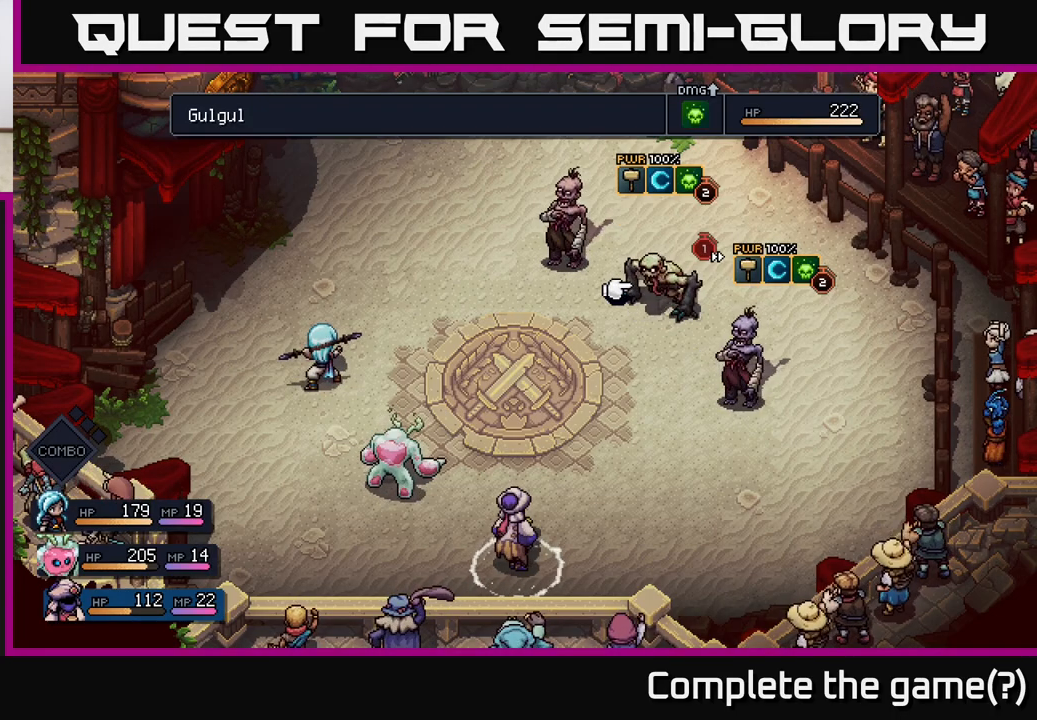
{"buttons": [], "left_stick": "center", "right_stick": "center", "events": []}
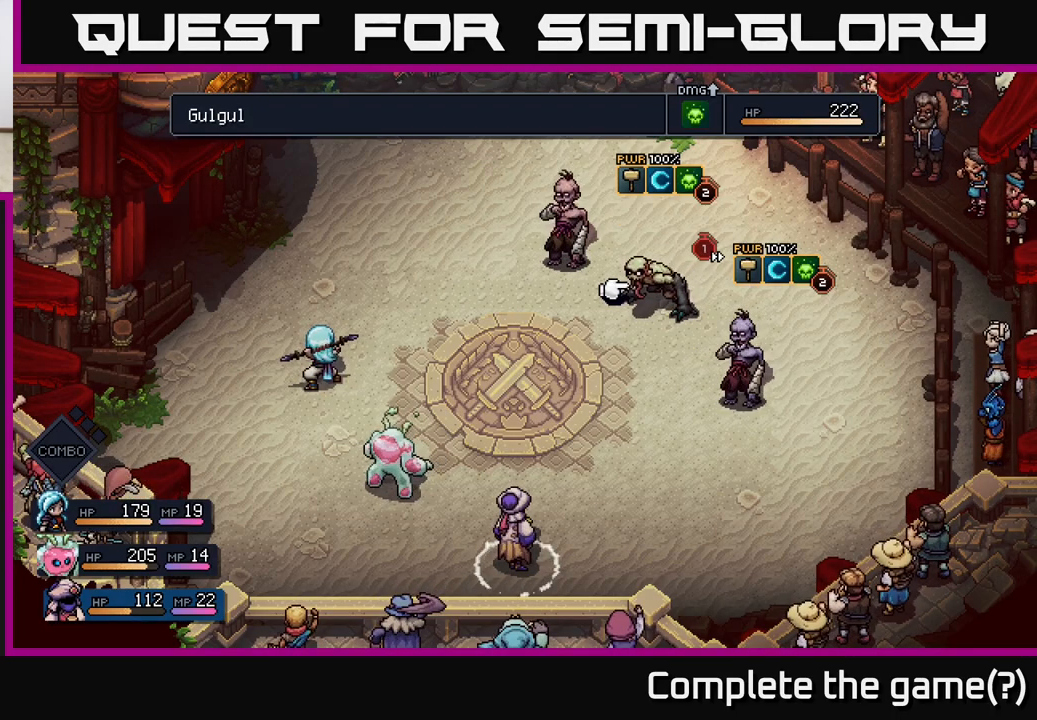
{"buttons": [], "left_stick": "center", "right_stick": "center", "events": [[333, "left_stick", "right"], [500, "left_stick", "center"]]}
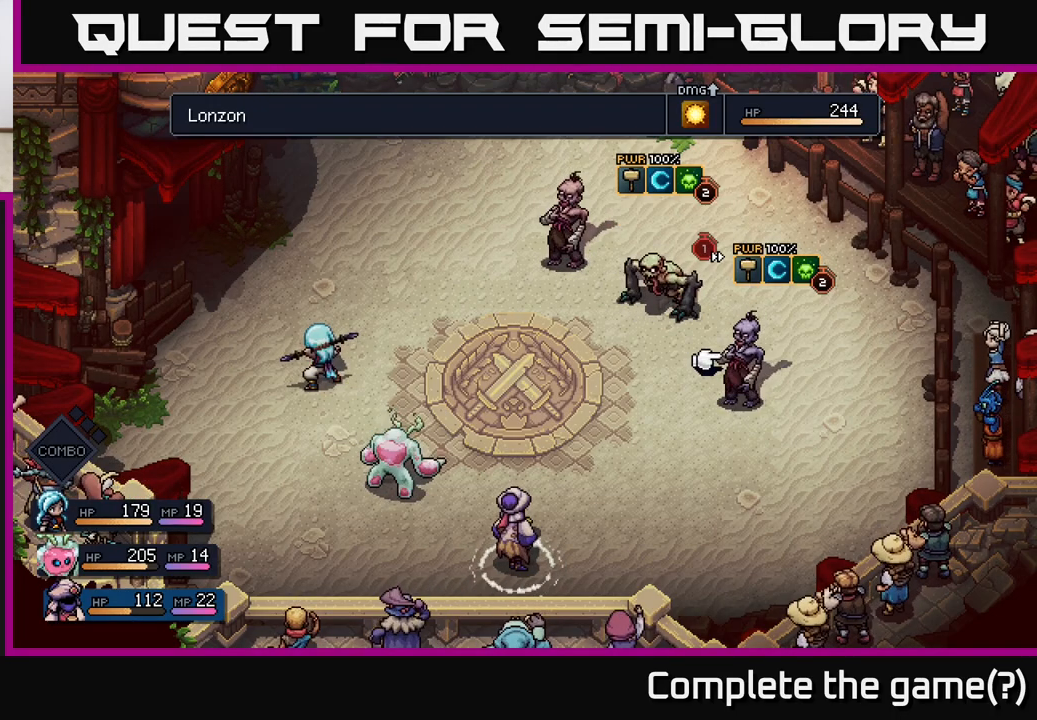
{"buttons": [], "left_stick": "center", "right_stick": "center", "events": [[117, "left_stick", "left"], [250, "left_stick", "center"]]}
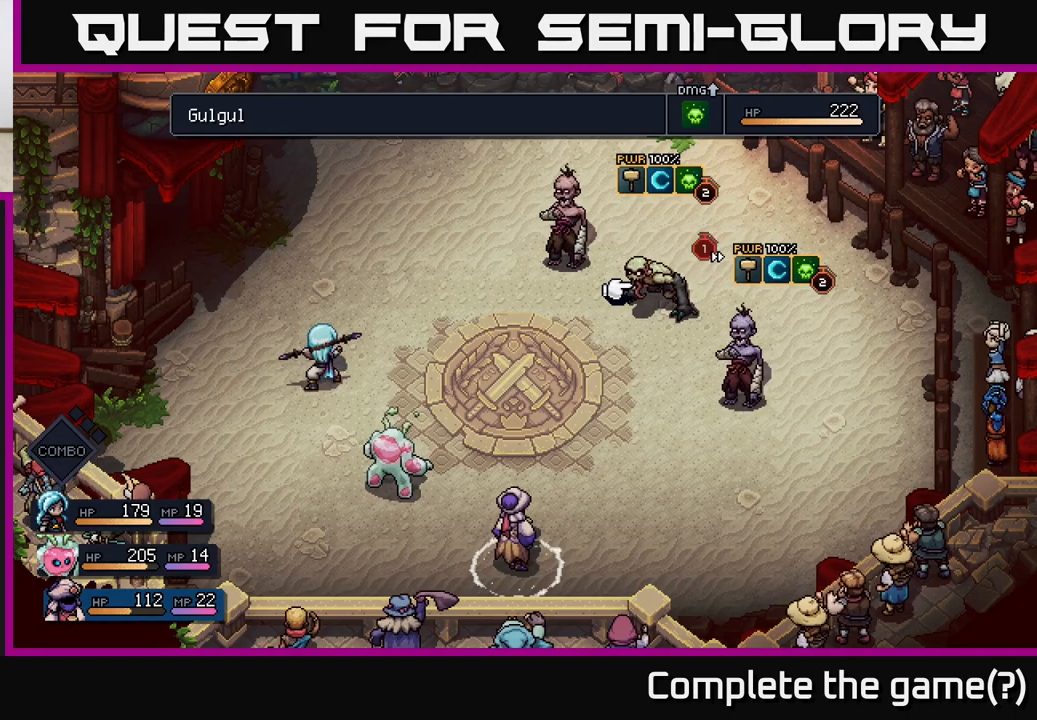
{"buttons": [], "left_stick": "up-left", "right_stick": "center", "events": [[33, "left_stick", "right"], [217, "left_stick", "center"], [433, "left_stick", "up-left"]]}
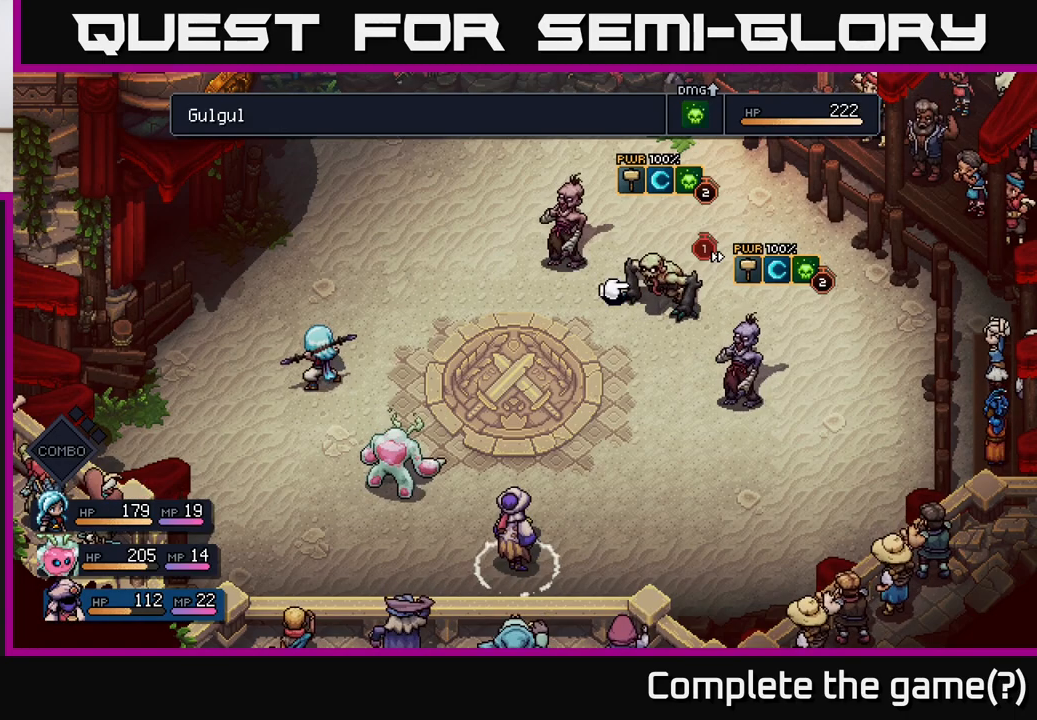
{"buttons": [], "left_stick": "left", "right_stick": "center", "events": [[100, "left_stick", "center"], [317, "left_stick", "left"]]}
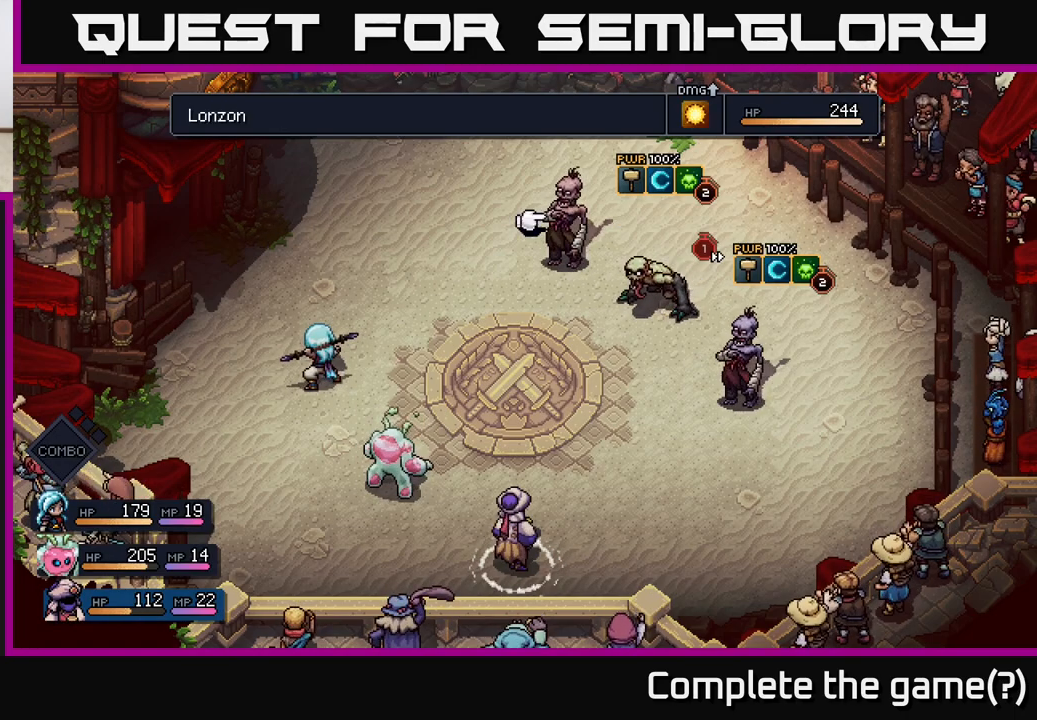
{"buttons": [], "left_stick": "center", "right_stick": "center", "events": [[17, "left_stick", "center"], [117, "left_stick", "right"], [250, "A", "down"], [300, "left_stick", "center"], [350, "A", "up"]]}
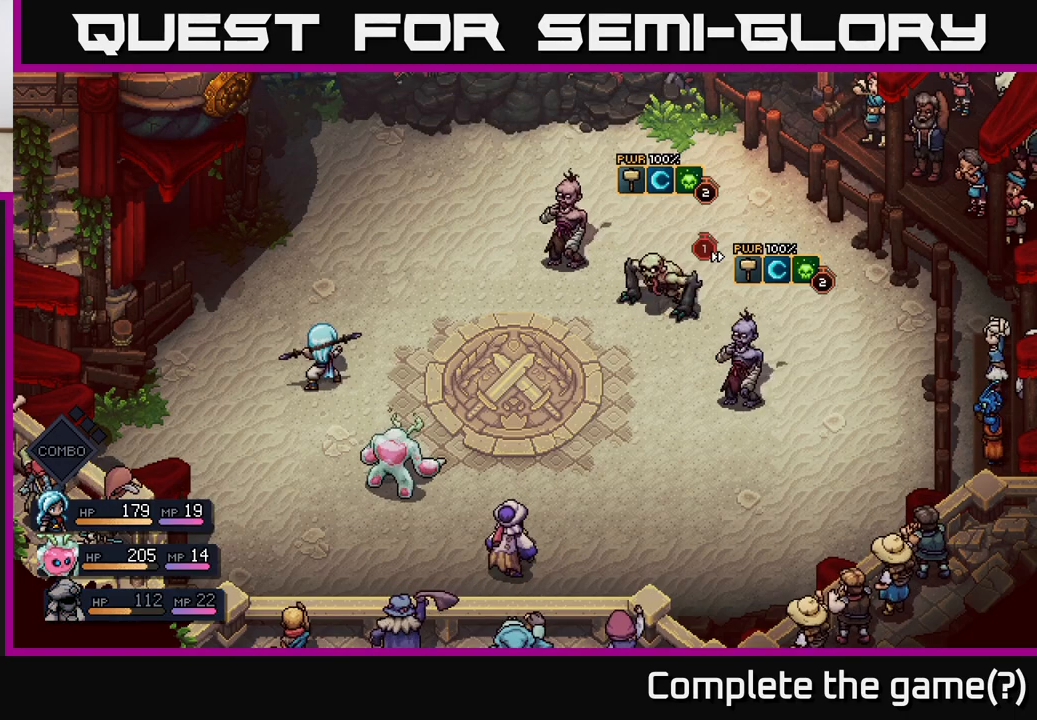
{"buttons": [], "left_stick": "center", "right_stick": "center", "events": []}
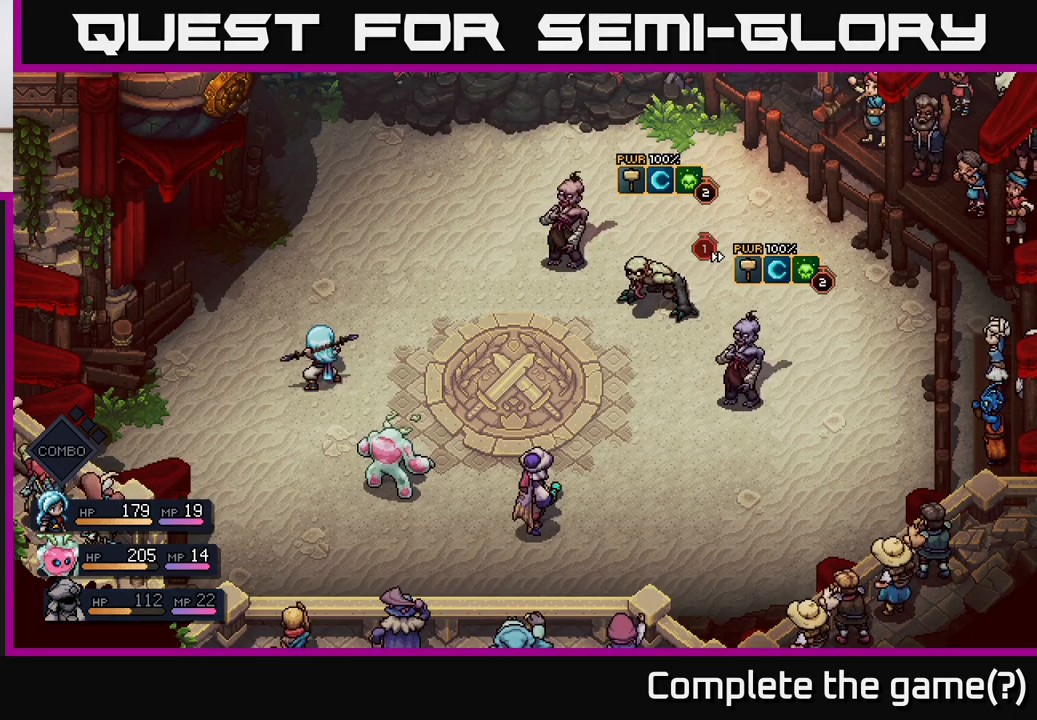
{"buttons": [], "left_stick": "center", "right_stick": "center", "events": []}
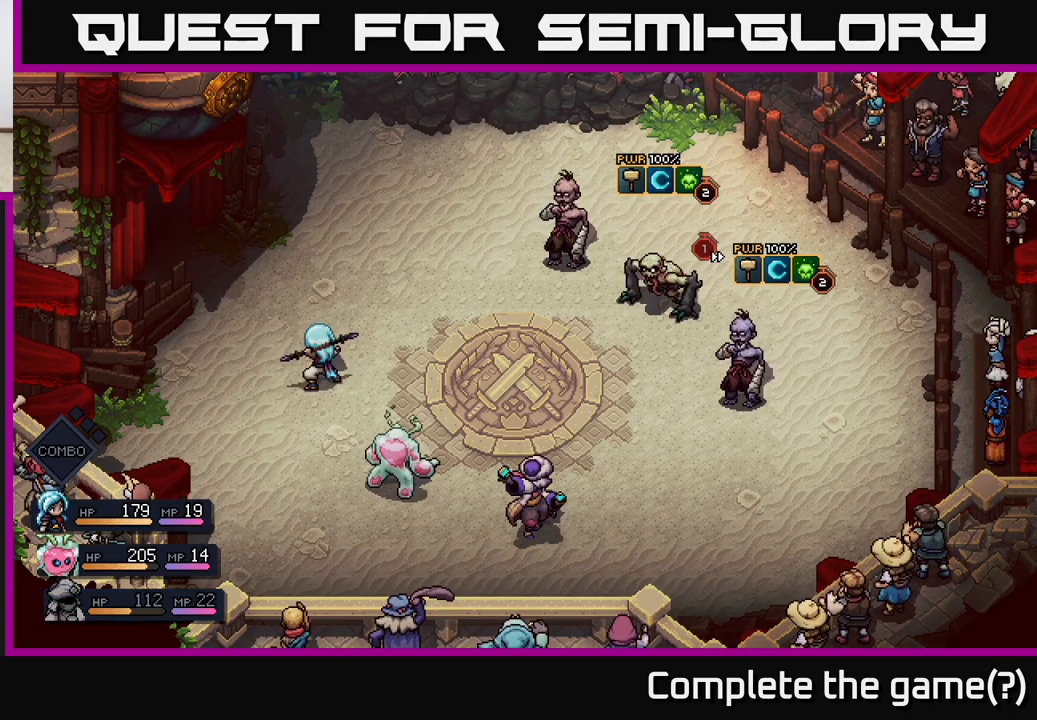
{"buttons": [], "left_stick": "center", "right_stick": "center", "events": []}
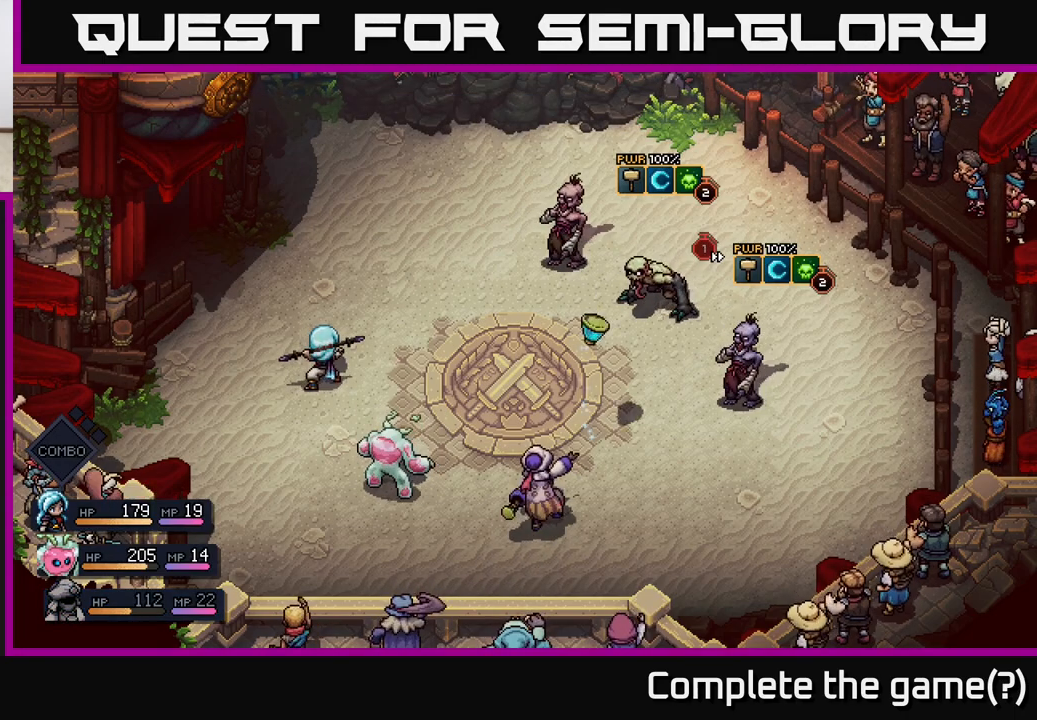
{"buttons": [], "left_stick": "center", "right_stick": "center", "events": [[367, "A", "down"], [433, "A", "up"]]}
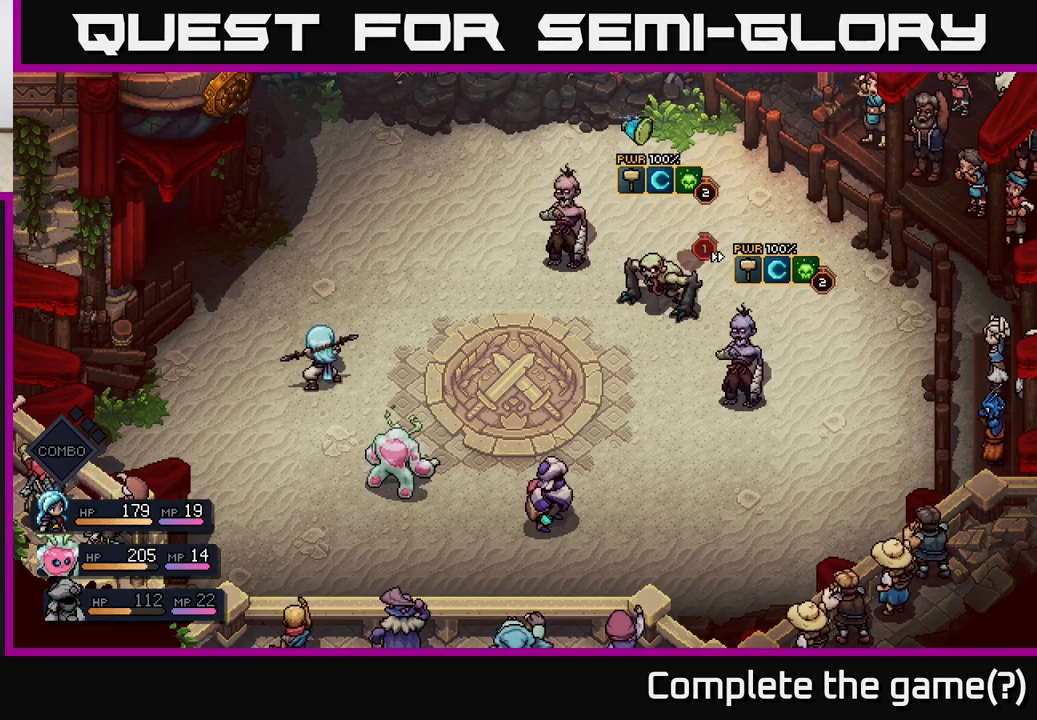
{"buttons": [], "left_stick": "center", "right_stick": "center", "events": [[383, "A", "down"], [467, "A", "up"]]}
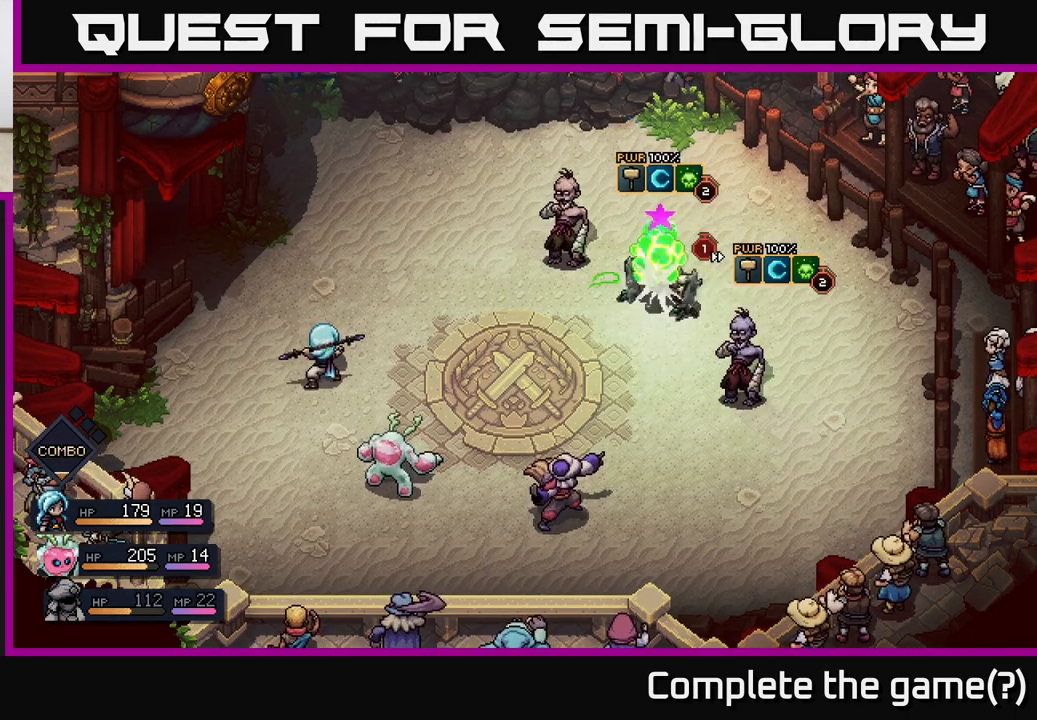
{"buttons": [], "left_stick": "center", "right_stick": "center", "events": []}
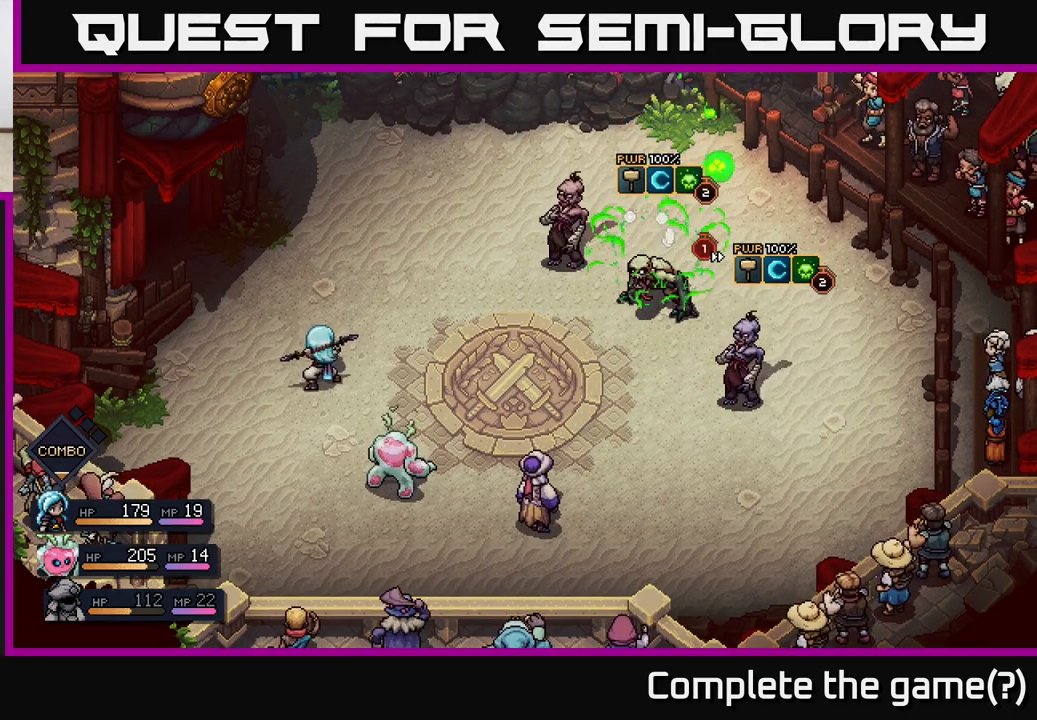
{"buttons": [], "left_stick": "center", "right_stick": "center", "events": [[317, "A", "down"], [417, "A", "up"]]}